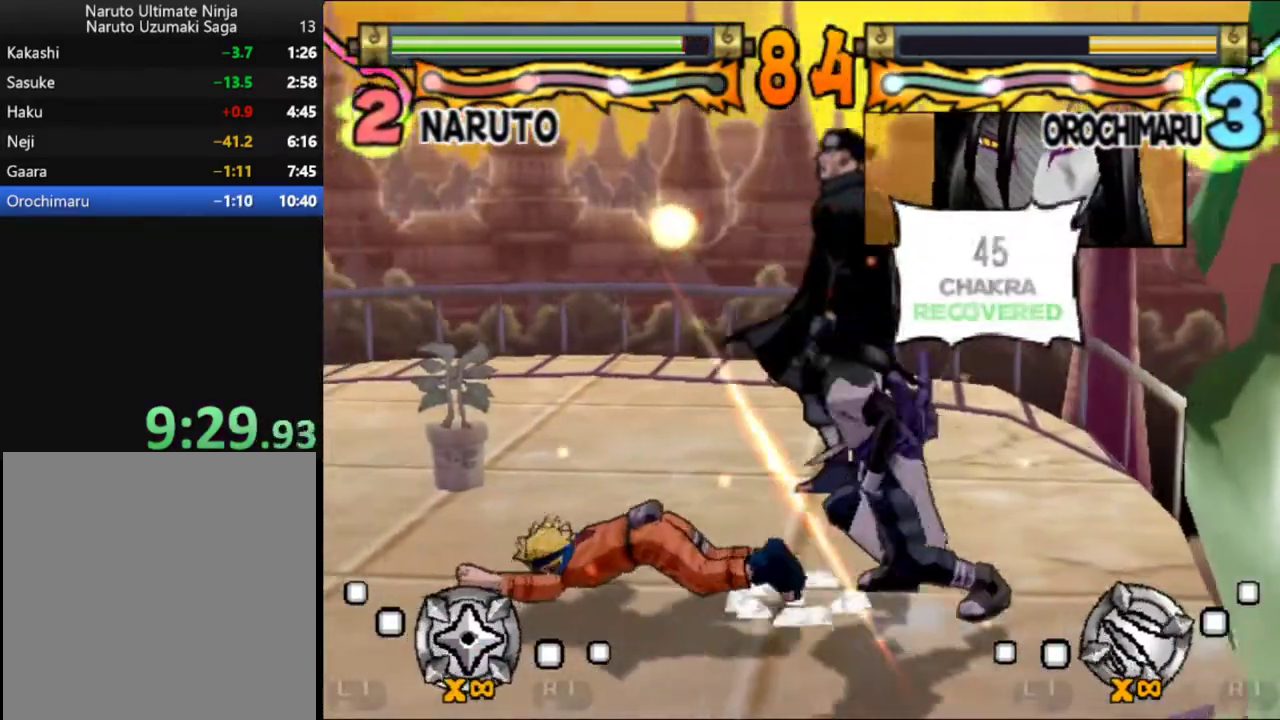
Gameplay with a controller (Xbox layout); each line is a JSON object with the inputs held at the frame after it. "events" lists button and stick changes between this image and that frame as [ms after this image, input, new state], when the widget could be followed in between. Not read: R3 right_stick.
{"buttons": ["A"], "left_stick": "center", "events": [[67, "A", "up"], [117, "A", "down"], [317, "A", "up"], [367, "A", "down"], [450, "A", "up"], [500, "A", "down"]]}
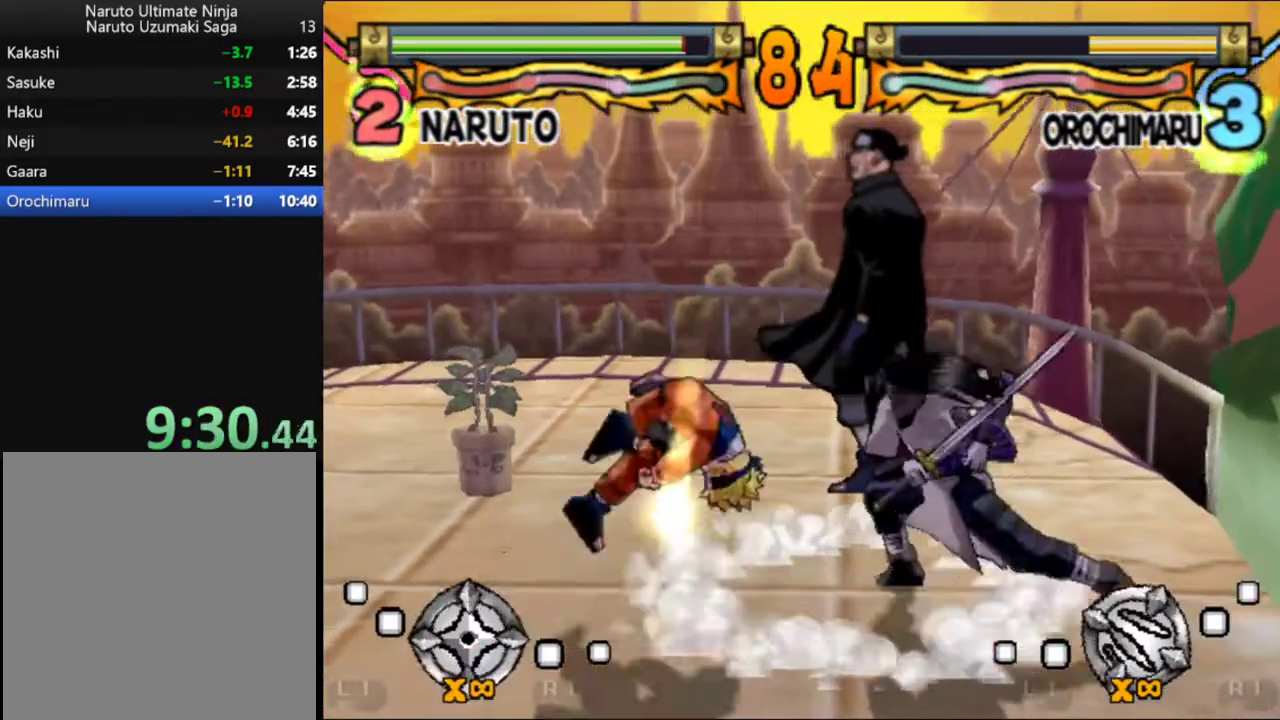
{"buttons": [], "left_stick": "center", "events": [[67, "A", "up"], [133, "A", "down"], [217, "A", "up"], [267, "A", "down"], [350, "A", "up"], [400, "A", "down"], [400, "B", "down"], [450, "A", "up"], [467, "B", "up"]]}
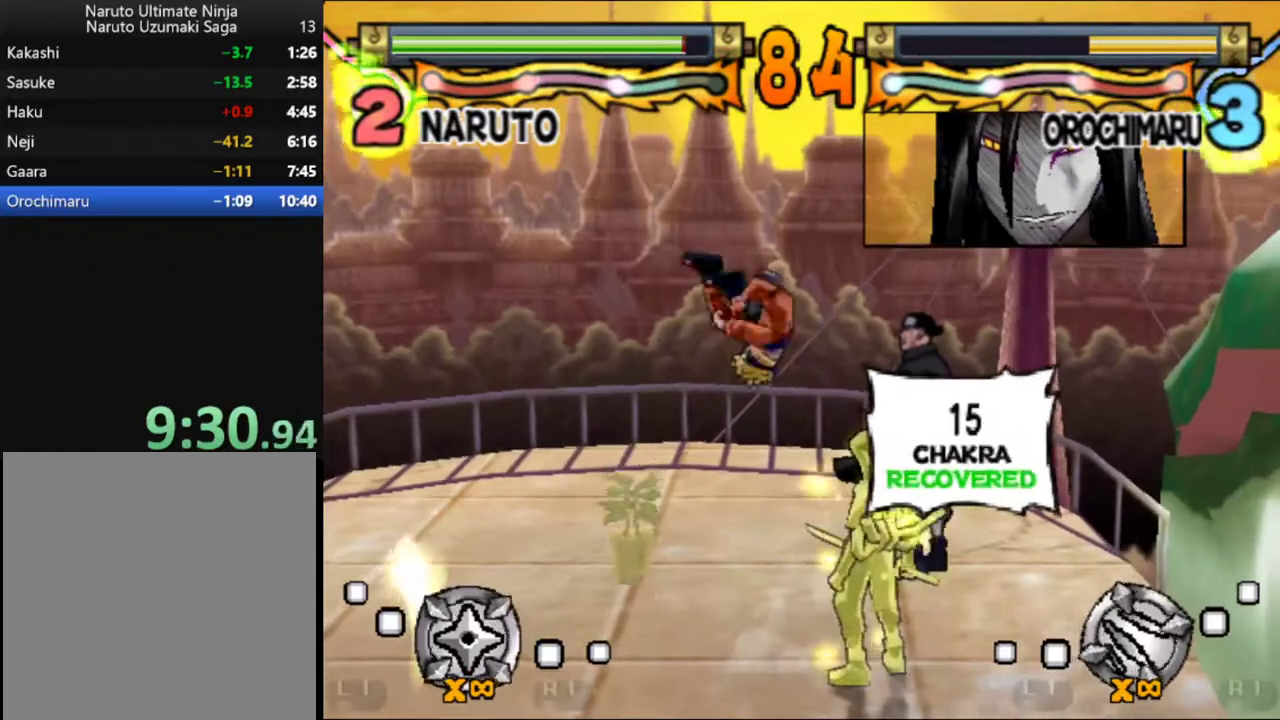
{"buttons": [], "left_stick": "center", "events": [[17, "B", "down"], [83, "B", "up"], [133, "B", "down"], [200, "B", "up"], [267, "B", "down"], [350, "B", "up"], [400, "B", "down"], [467, "B", "up"]]}
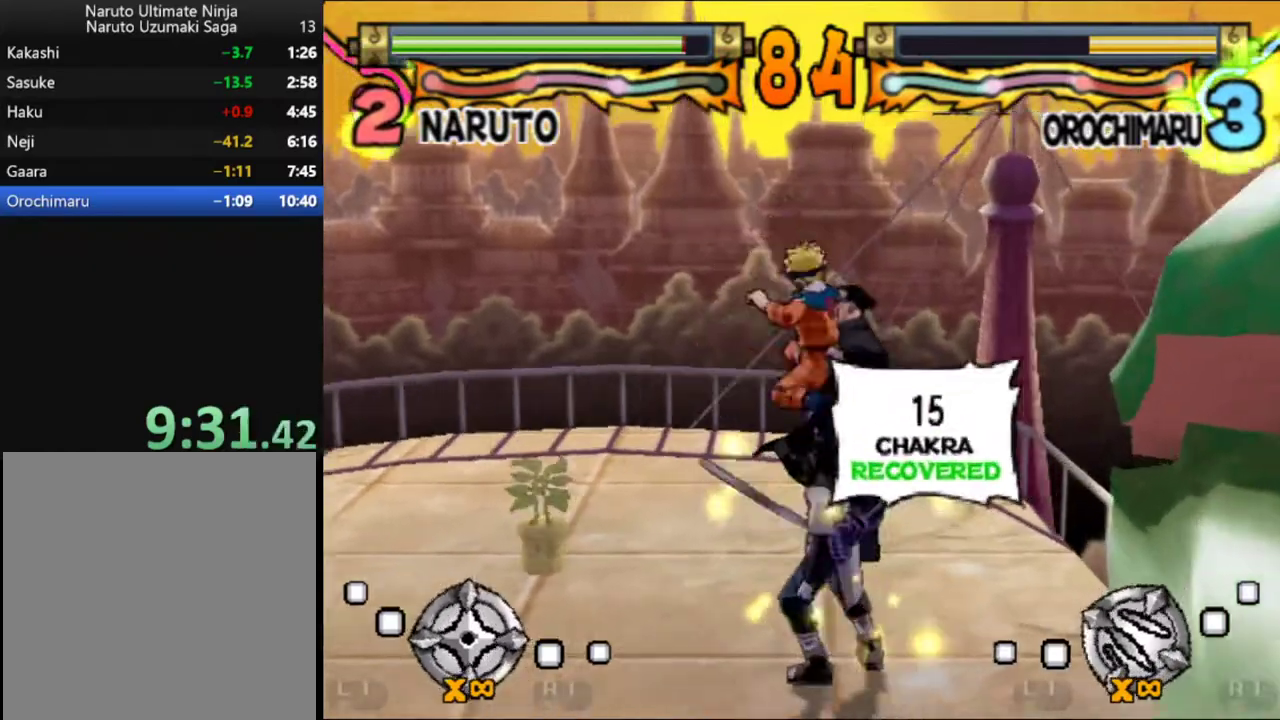
{"buttons": ["B"], "left_stick": "center", "events": [[50, "B", "down"], [117, "B", "up"], [167, "B", "down"], [267, "B", "up"], [317, "B", "down"], [400, "B", "up"], [467, "B", "down"]]}
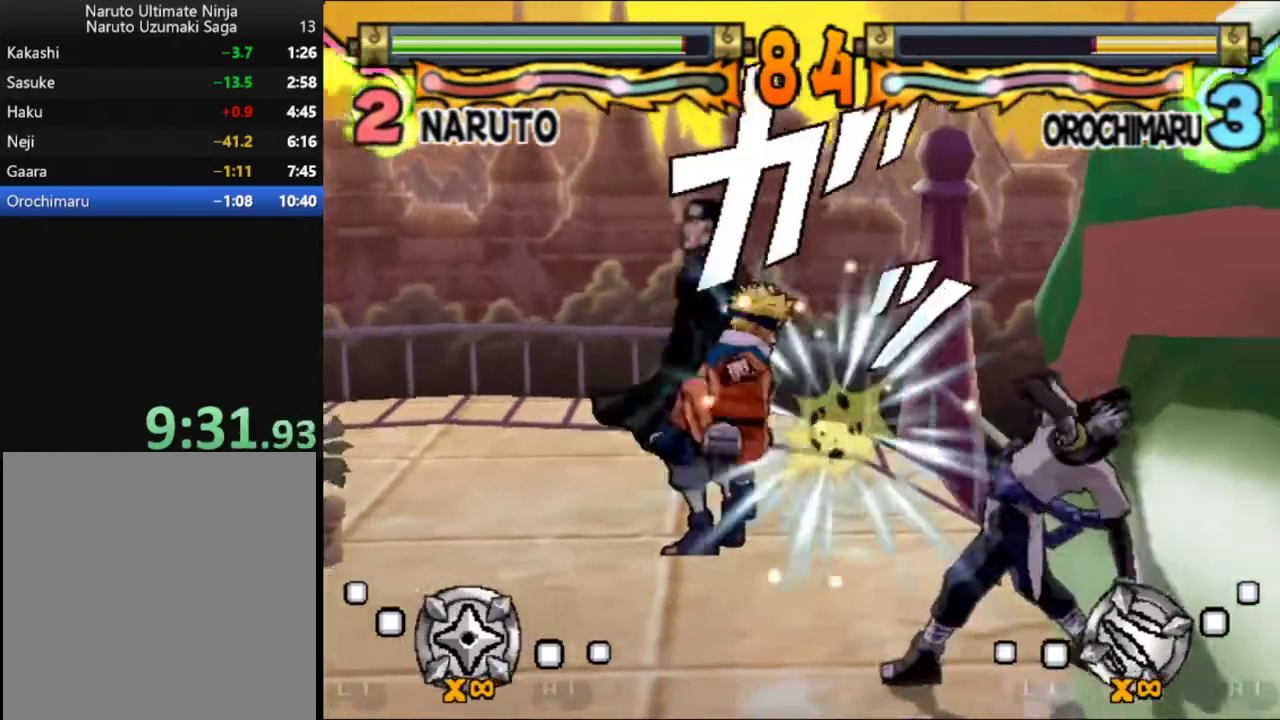
{"buttons": ["DPAD_DOWN"], "left_stick": "center", "events": [[33, "B", "up"], [100, "B", "down"], [167, "B", "up"], [233, "B", "down"], [267, "DPAD_DOWN", "down"], [317, "B", "up"], [383, "B", "down"], [450, "B", "up"]]}
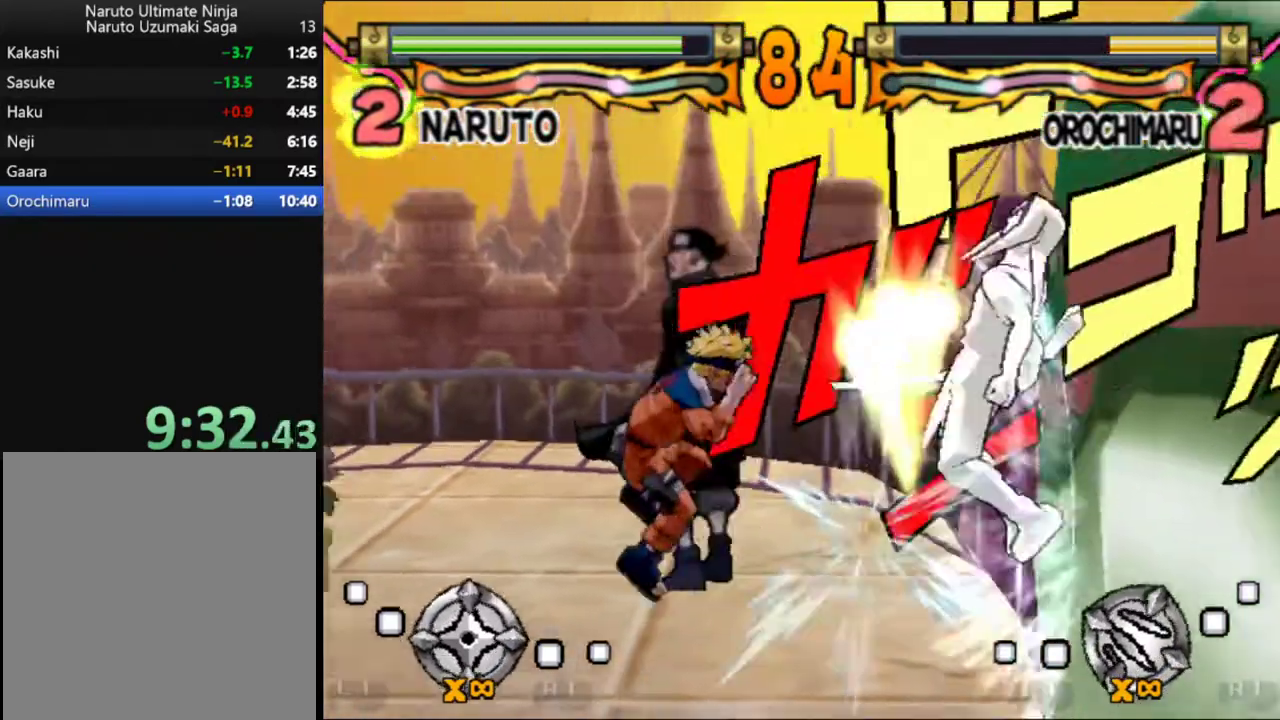
{"buttons": ["B", "DPAD_DOWN"], "left_stick": "center", "events": [[17, "B", "down"], [100, "B", "up"], [167, "B", "down"], [233, "B", "up"], [300, "B", "down"], [400, "B", "up"], [450, "B", "down"]]}
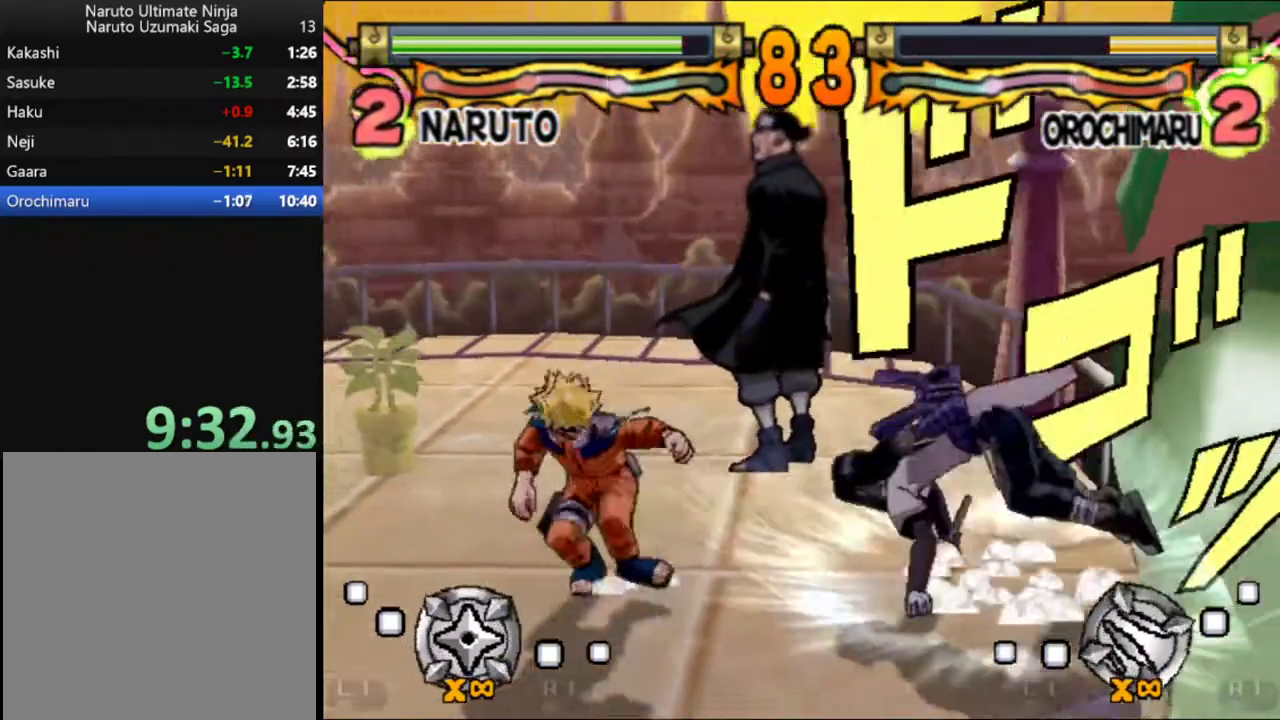
{"buttons": ["DPAD_DOWN"], "left_stick": "center", "events": [[33, "B", "up"], [83, "B", "down"], [167, "B", "up"], [233, "B", "down"], [317, "B", "up"], [367, "B", "down"], [450, "B", "up"]]}
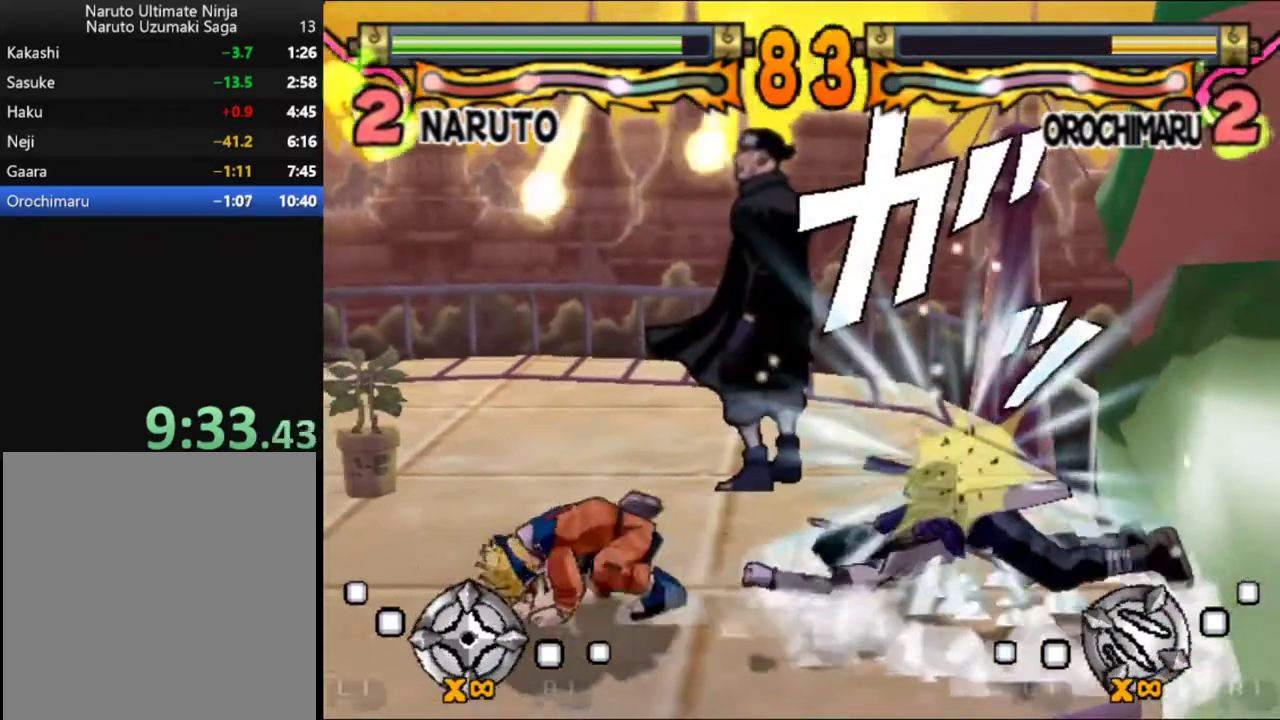
{"buttons": [], "left_stick": "center", "events": [[17, "B", "down"], [100, "B", "up"], [150, "B", "down"], [233, "B", "up"], [300, "B", "down"], [383, "B", "up"], [400, "DPAD_DOWN", "up"]]}
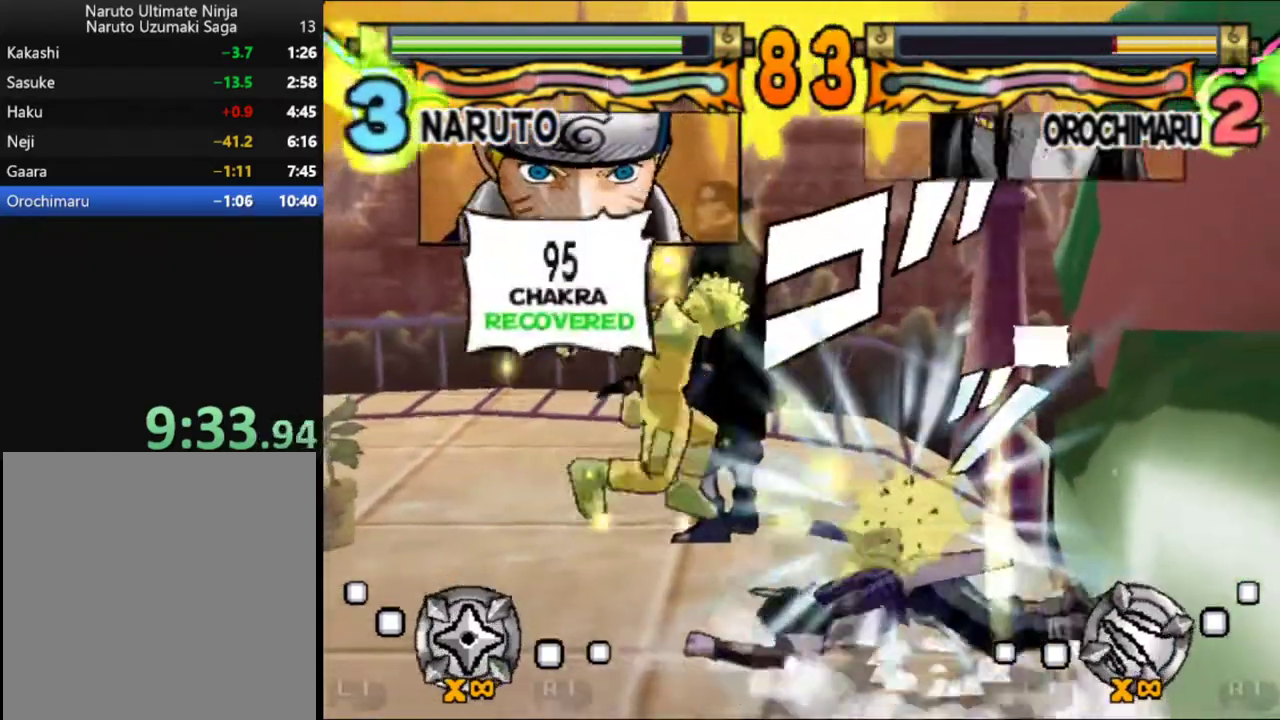
{"buttons": ["DPAD_LEFT"], "left_stick": "center", "events": [[17, "DPAD_LEFT", "down"]]}
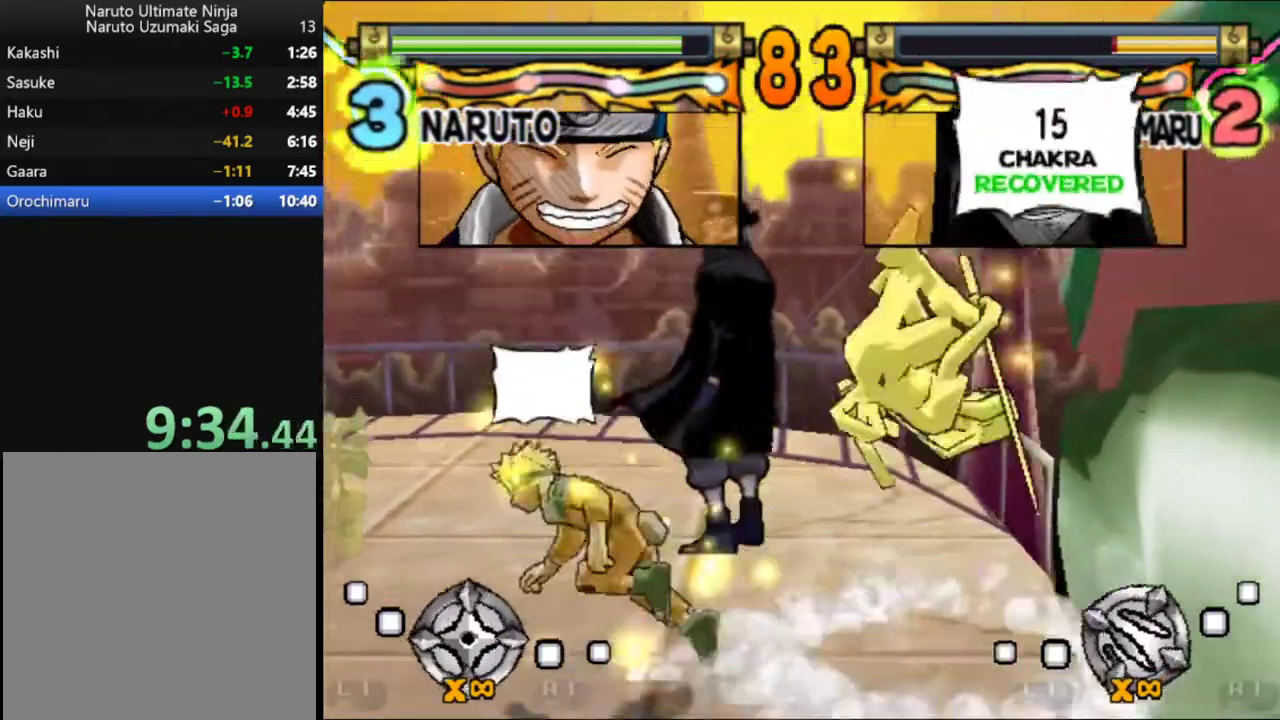
{"buttons": [], "left_stick": "center", "events": [[300, "A", "down"], [333, "DPAD_LEFT", "up"], [367, "A", "up"], [433, "A", "down"], [483, "A", "up"]]}
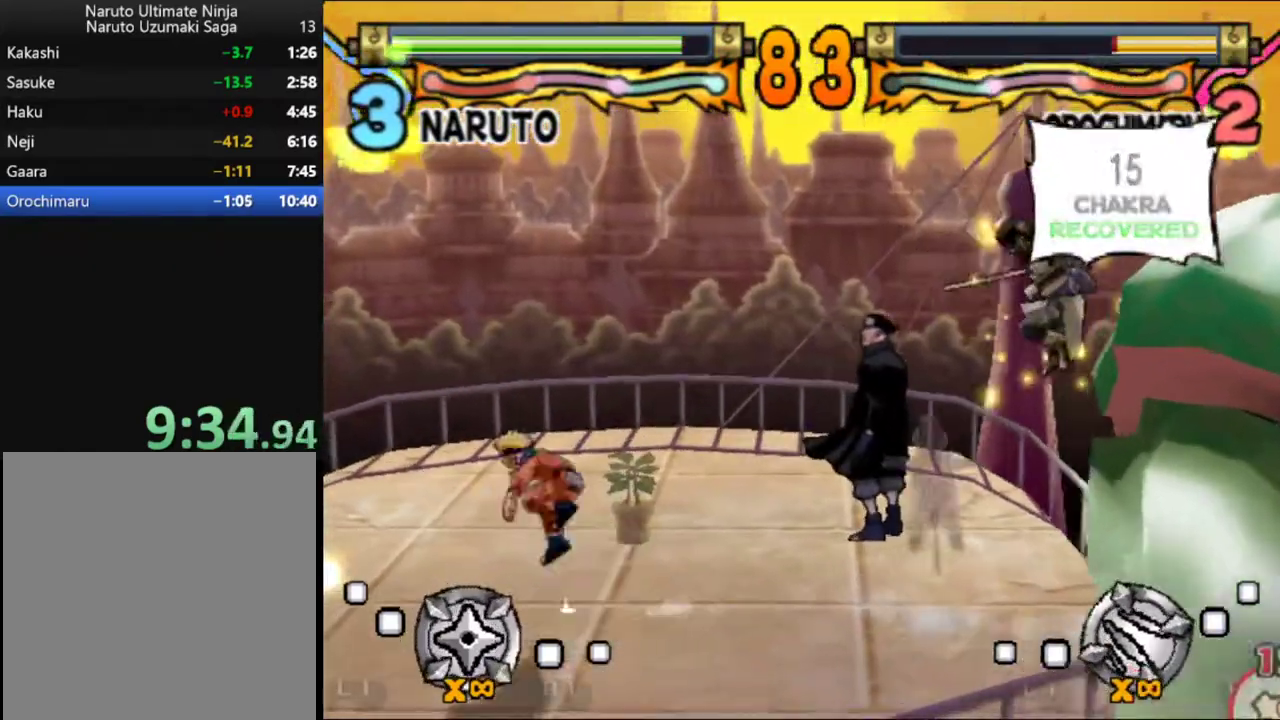
{"buttons": [], "left_stick": "center", "events": [[50, "A", "down"], [50, "B", "down"], [100, "A", "up"], [100, "B", "up"], [150, "B", "down"], [217, "B", "up"], [283, "B", "down"], [333, "B", "up"], [400, "B", "down"], [467, "B", "up"]]}
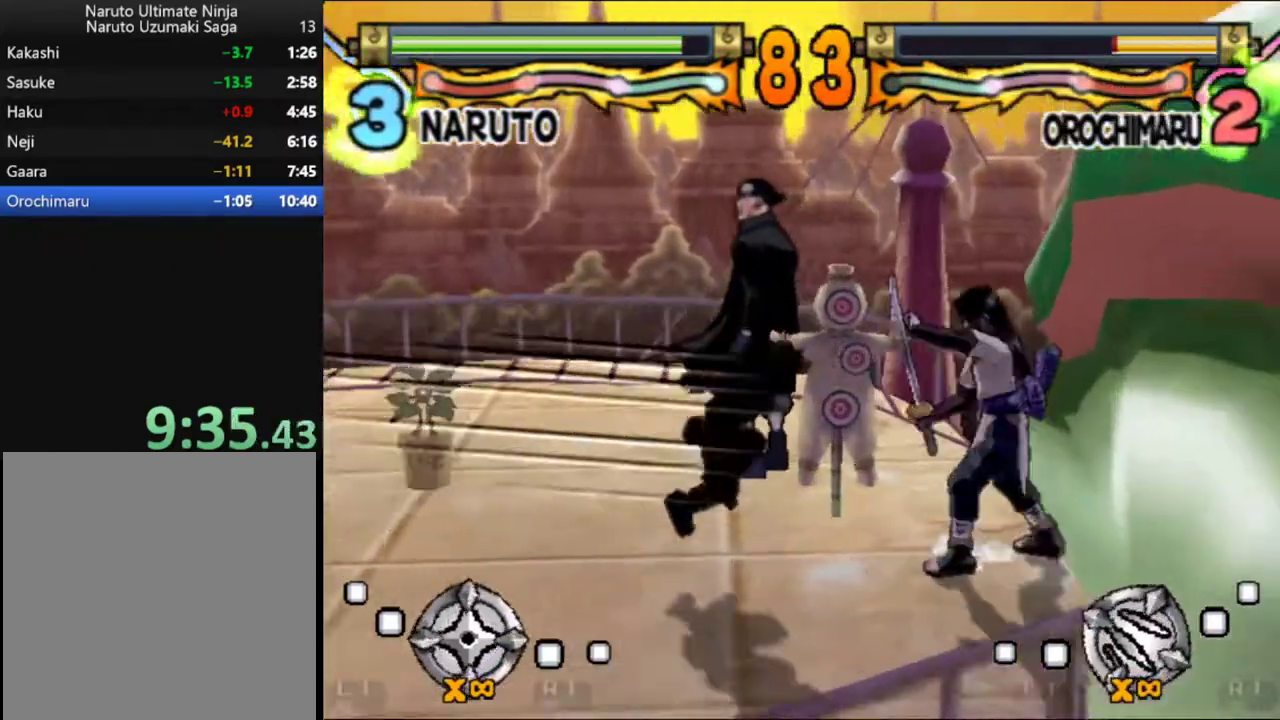
{"buttons": [], "left_stick": "center", "events": [[17, "B", "down"], [83, "B", "up"], [133, "B", "down"], [200, "B", "up"], [250, "B", "down"], [317, "B", "up"], [383, "B", "down"], [433, "B", "up"]]}
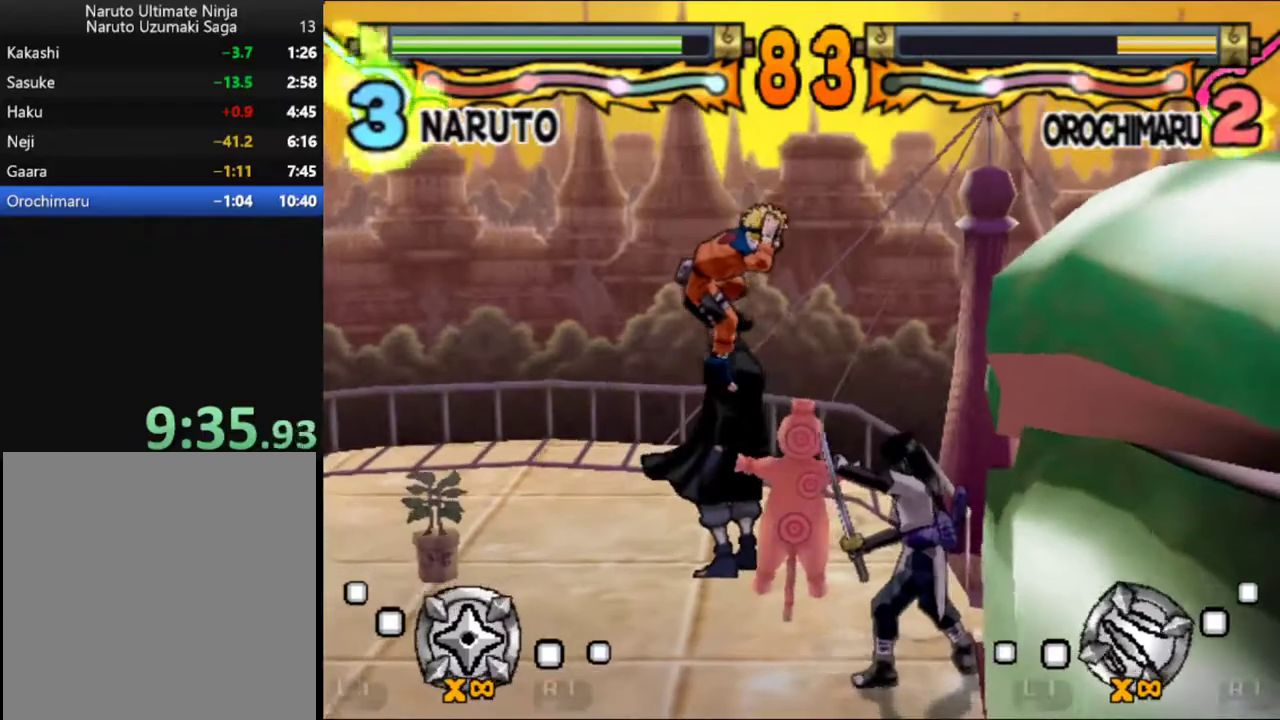
{"buttons": ["B"], "left_stick": "center", "events": [[17, "B", "down"], [67, "B", "up"], [367, "B", "down"], [433, "B", "up"], [483, "B", "down"]]}
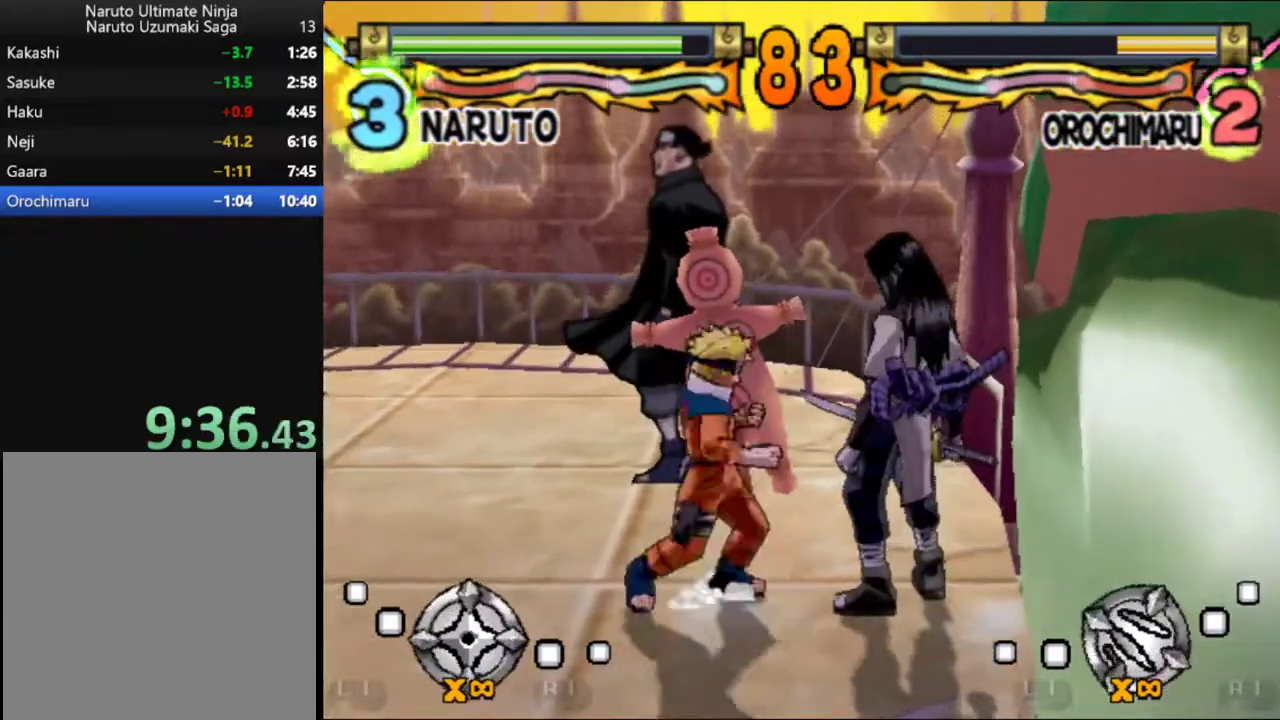
{"buttons": ["B", "DPAD_RIGHT"], "left_stick": "center", "events": [[50, "B", "up"], [100, "B", "down"], [167, "B", "up"], [217, "B", "down"], [300, "B", "up"], [350, "B", "down"], [433, "B", "up"], [483, "DPAD_RIGHT", "down"], [500, "B", "down"]]}
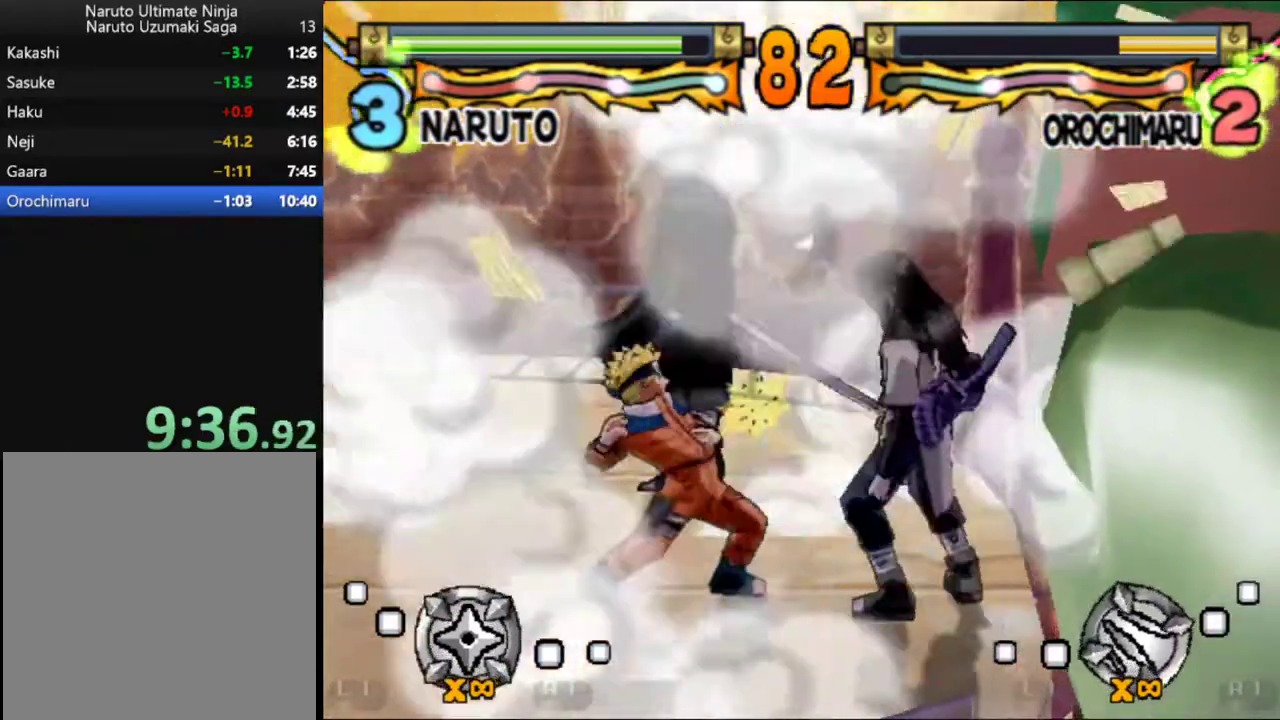
{"buttons": ["DPAD_RIGHT"], "left_stick": "center", "events": [[67, "B", "up"], [117, "B", "down"], [183, "B", "up"], [250, "B", "down"], [317, "B", "up"], [383, "B", "down"], [467, "B", "up"]]}
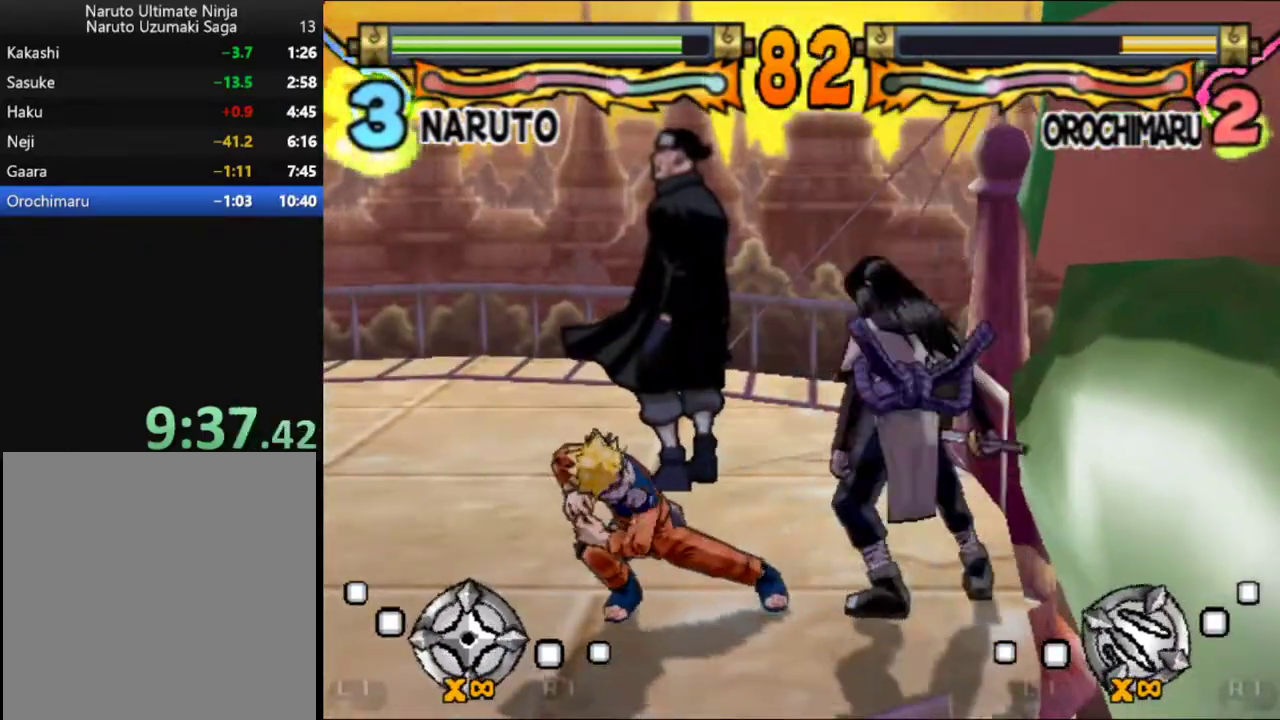
{"buttons": ["B", "DPAD_RIGHT"], "left_stick": "center", "events": [[33, "B", "down"], [100, "B", "up"], [167, "B", "down"], [250, "B", "up"], [317, "B", "down"], [400, "B", "up"], [450, "B", "down"]]}
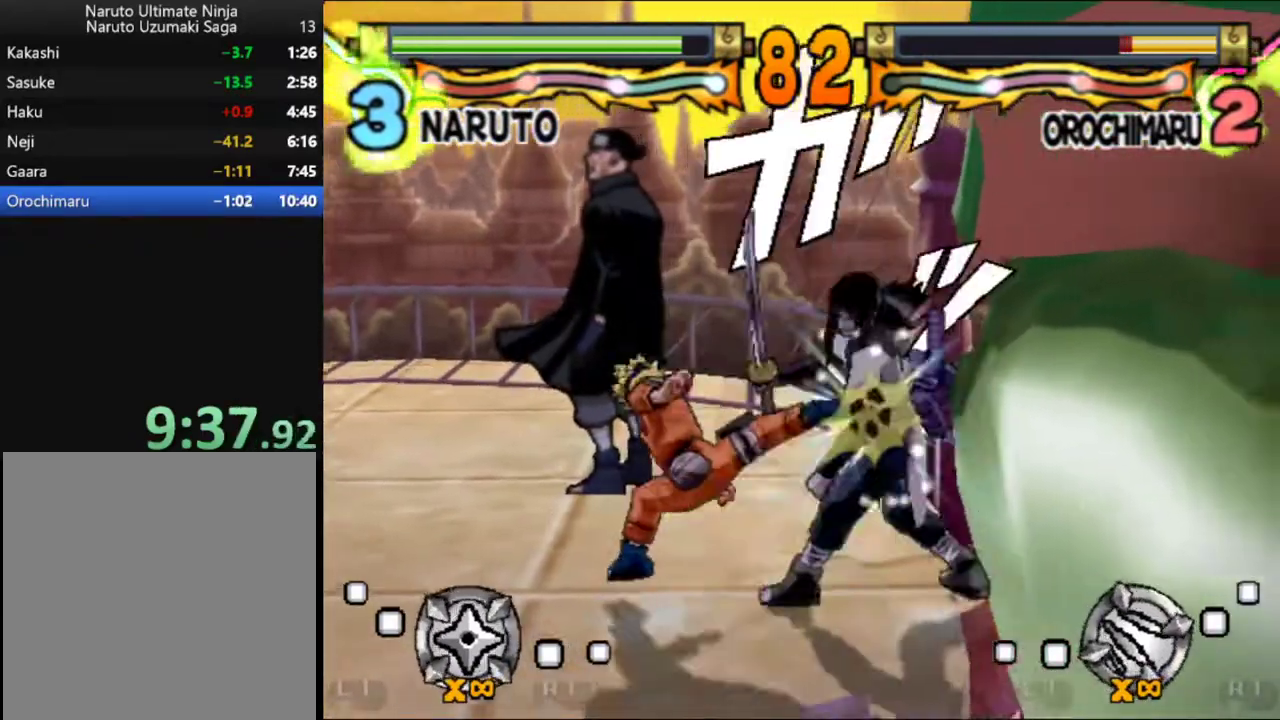
{"buttons": ["DPAD_DOWN"], "left_stick": "center", "events": [[33, "B", "up"], [100, "B", "down"], [183, "B", "up"], [250, "B", "down"], [267, "DPAD_RIGHT", "up"], [333, "B", "up"], [333, "DPAD_DOWN", "down"], [417, "B", "down"], [483, "B", "up"]]}
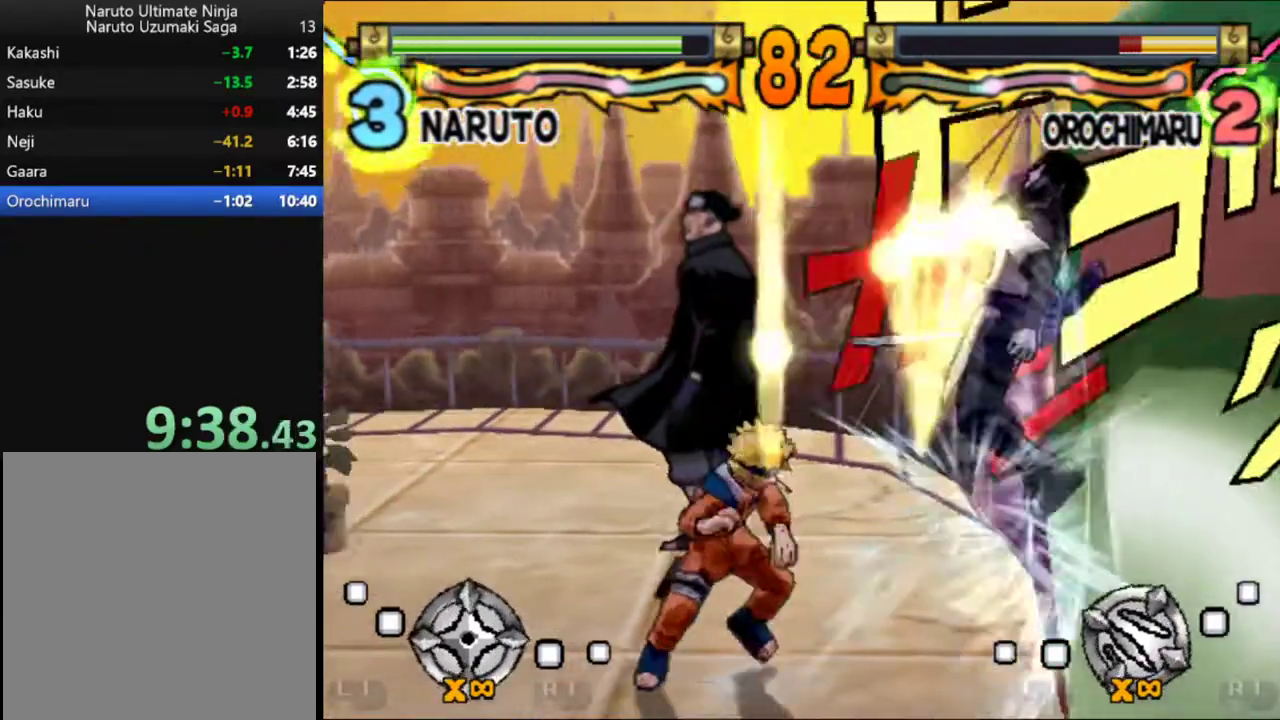
{"buttons": ["B", "DPAD_DOWN"], "left_stick": "center", "events": [[50, "B", "down"], [133, "B", "up"], [183, "B", "down"], [267, "B", "up"], [317, "B", "down"], [400, "B", "up"], [467, "B", "down"]]}
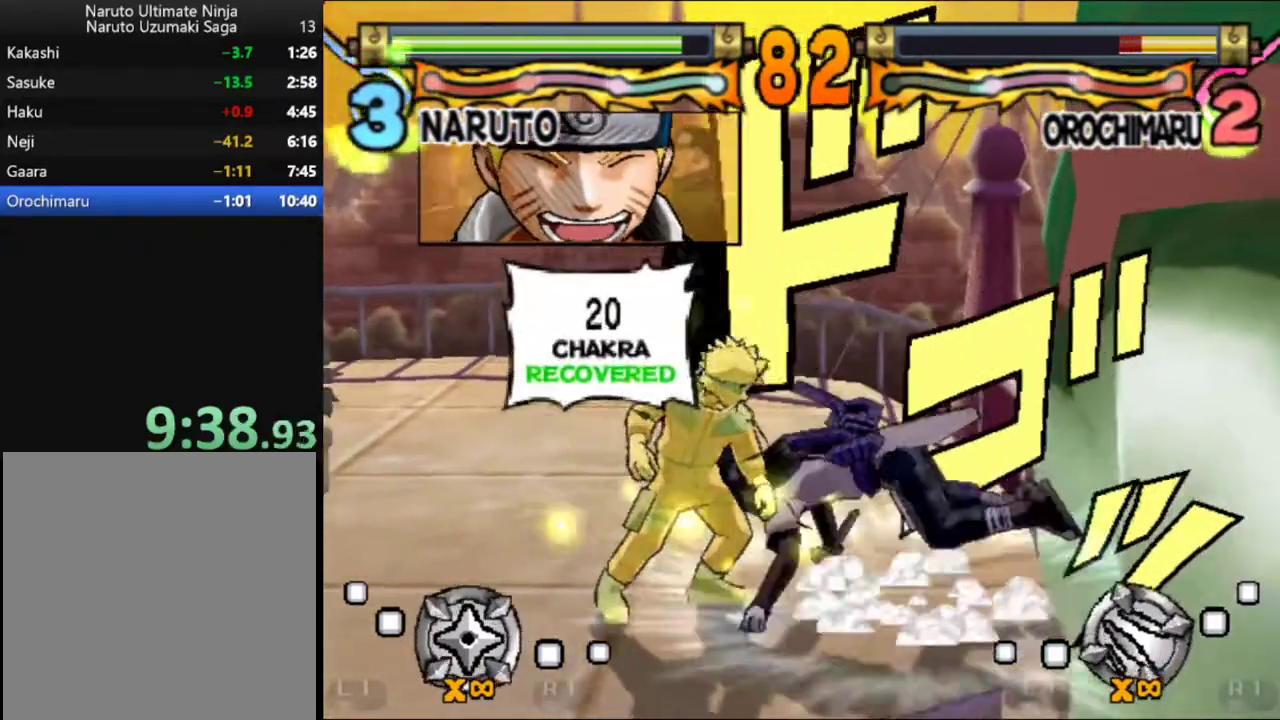
{"buttons": ["DPAD_DOWN"], "left_stick": "center", "events": [[50, "B", "up"], [117, "B", "down"], [183, "B", "up"], [250, "B", "down"], [333, "B", "up"], [383, "B", "down"], [467, "B", "up"]]}
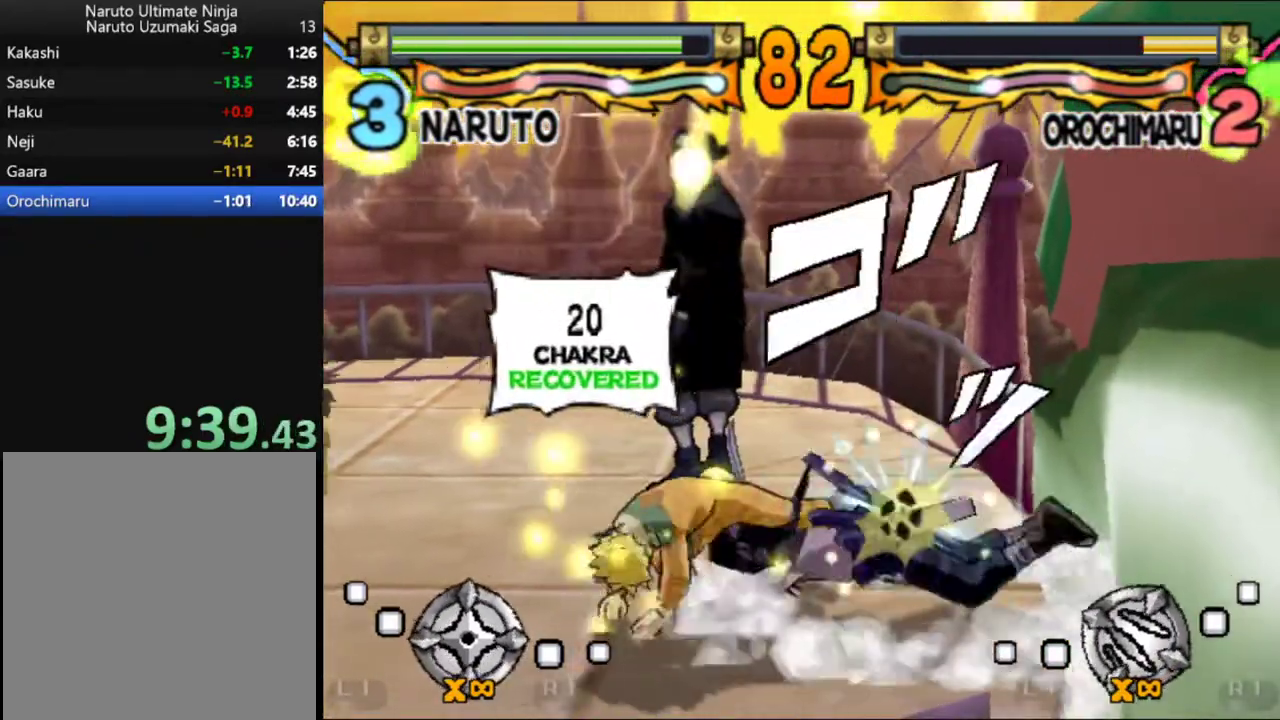
{"buttons": ["B", "DPAD_DOWN"], "left_stick": "center", "events": [[33, "B", "down"], [100, "B", "up"], [167, "B", "down"], [250, "B", "up"], [317, "B", "down"], [383, "B", "up"], [450, "B", "down"]]}
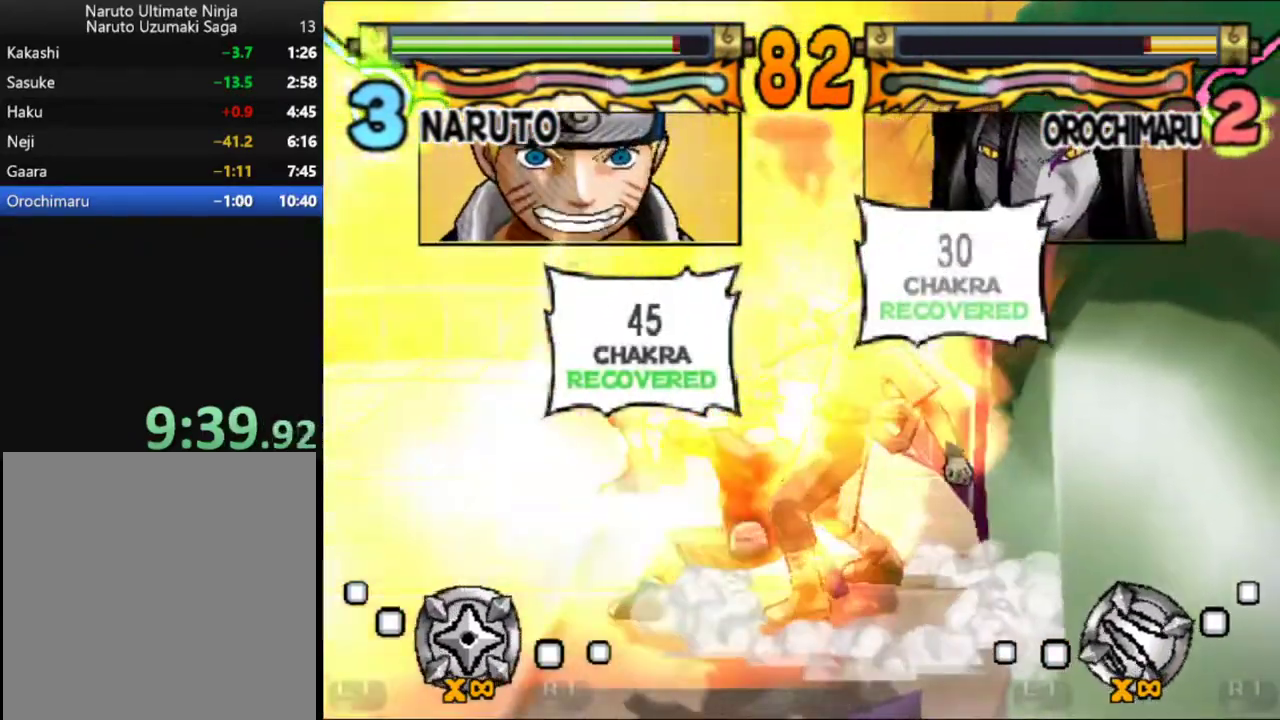
{"buttons": ["A"], "left_stick": "center"}
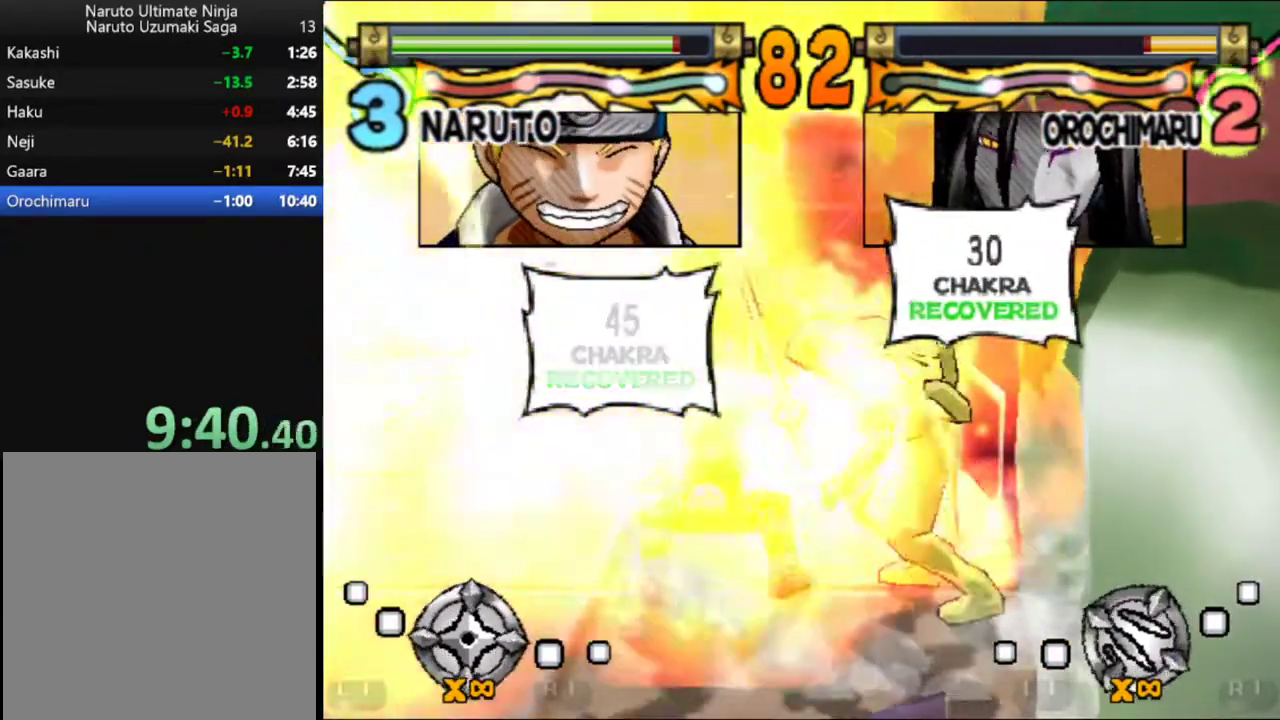
{"buttons": ["A"], "left_stick": "center"}
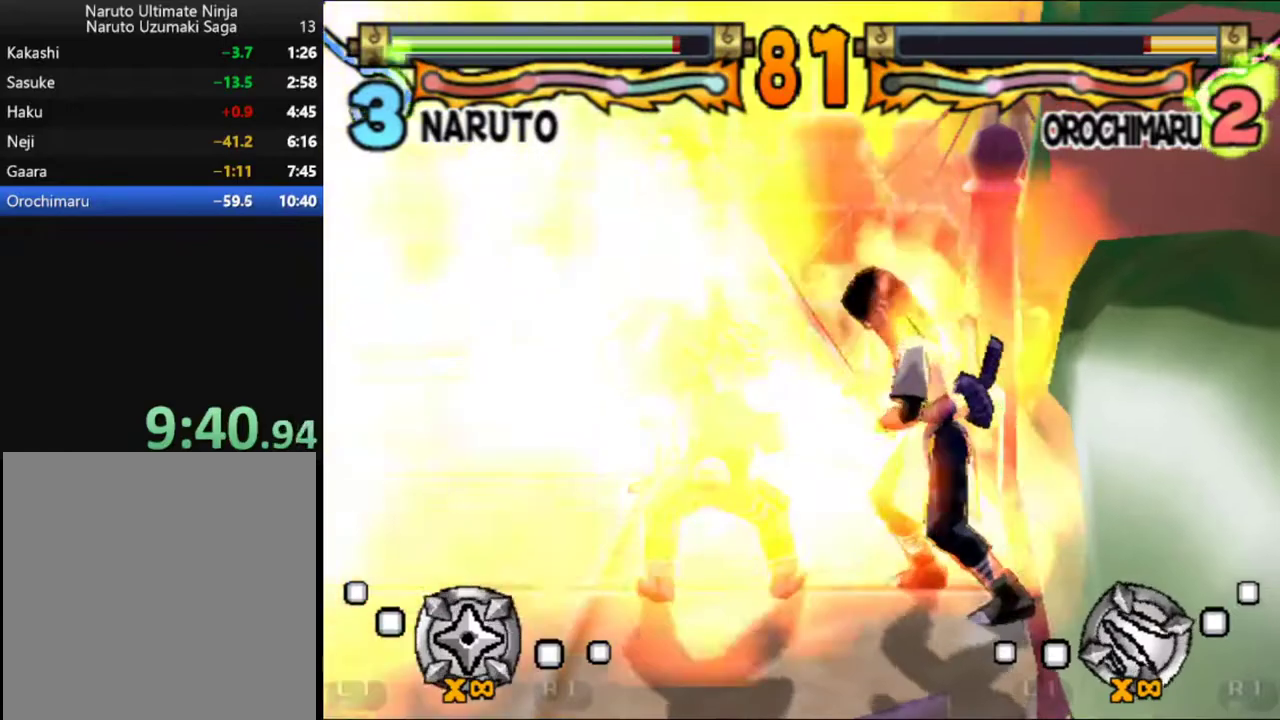
{"buttons": [], "left_stick": "center", "events": [[50, "A", "up"], [117, "A", "down"], [200, "A", "up"], [367, "A", "down"], [467, "A", "up"]]}
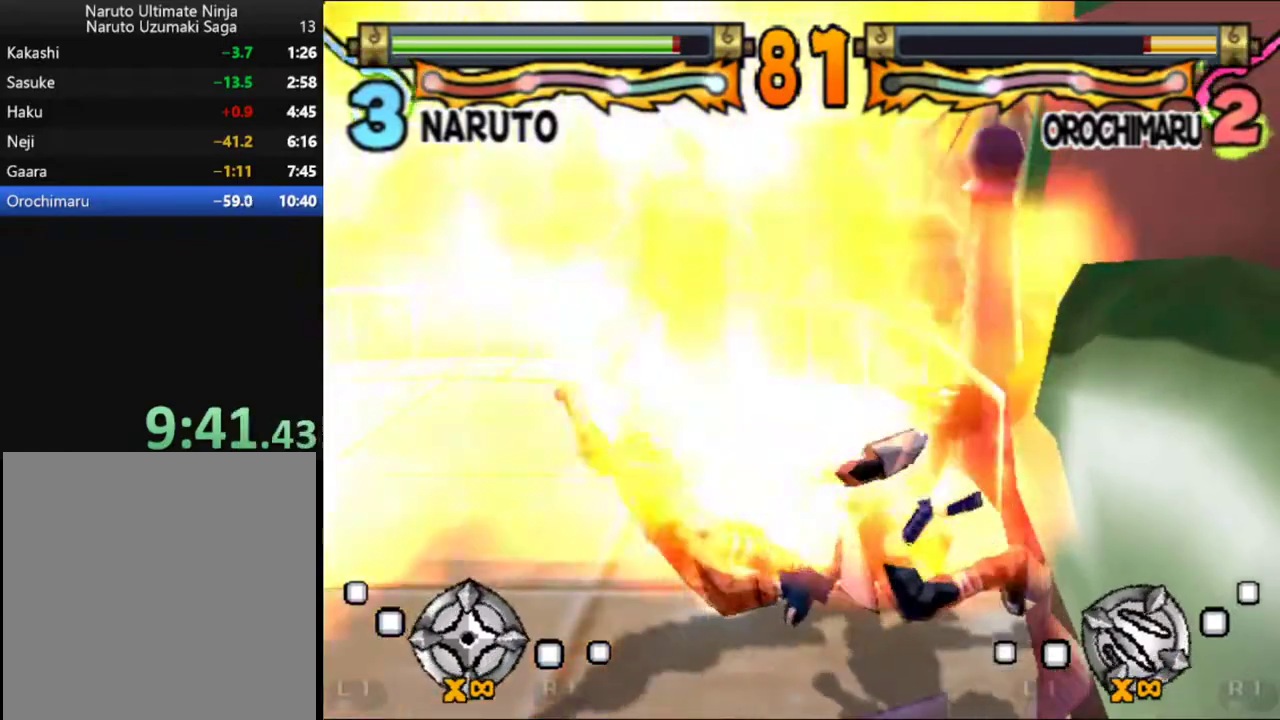
{"buttons": [], "left_stick": "center", "events": []}
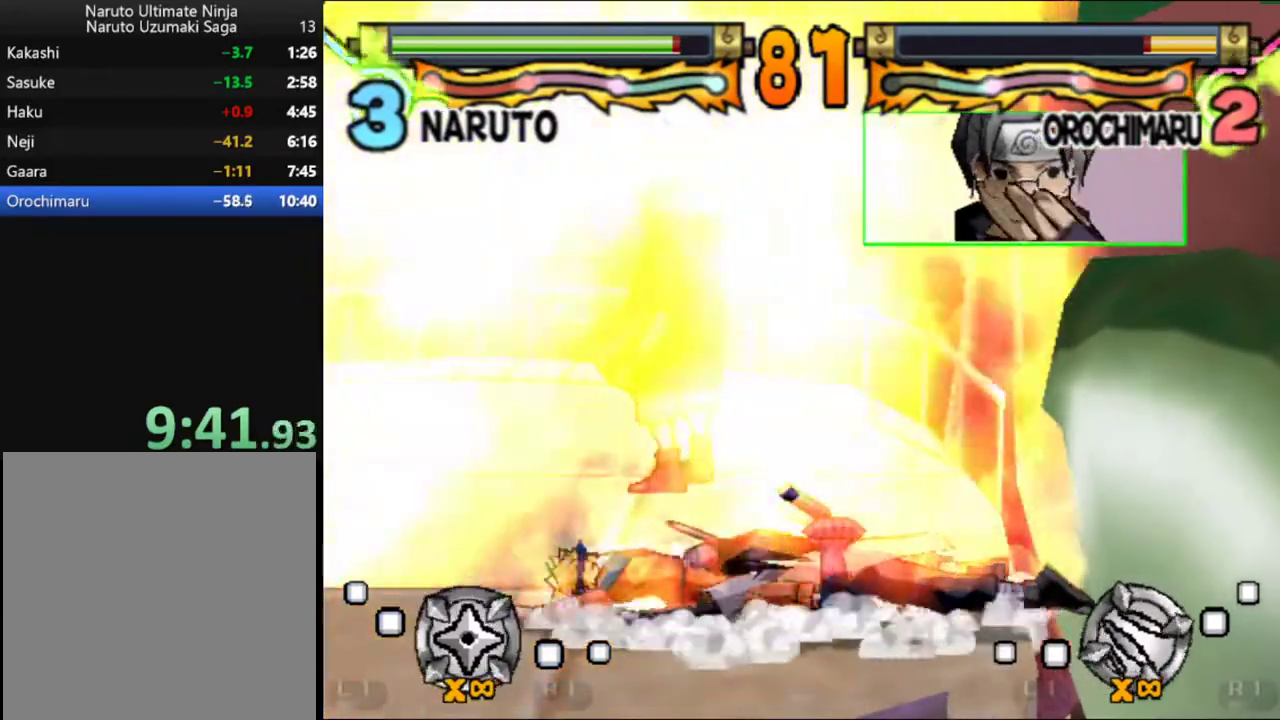
{"buttons": [], "left_stick": "center", "events": [[133, "A", "down"], [200, "A", "up"], [267, "A", "down"], [333, "A", "up"], [400, "A", "down"], [483, "A", "up"]]}
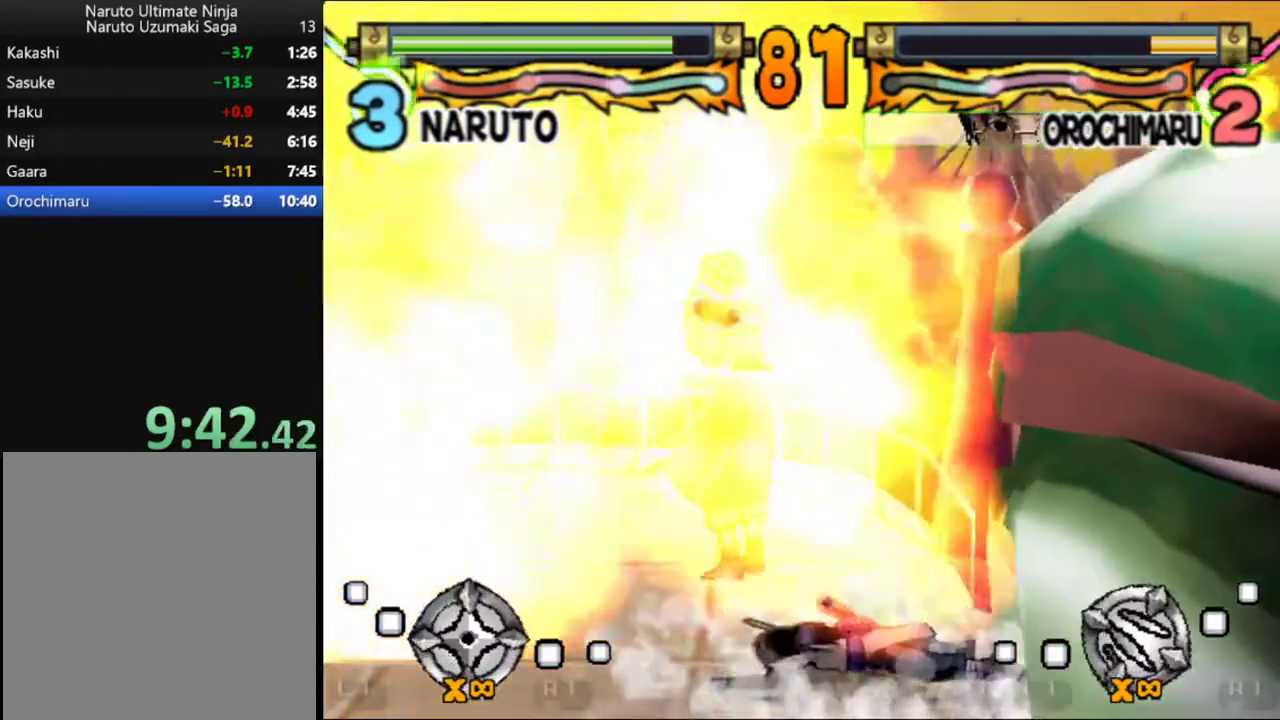
{"buttons": [], "left_stick": "center", "events": []}
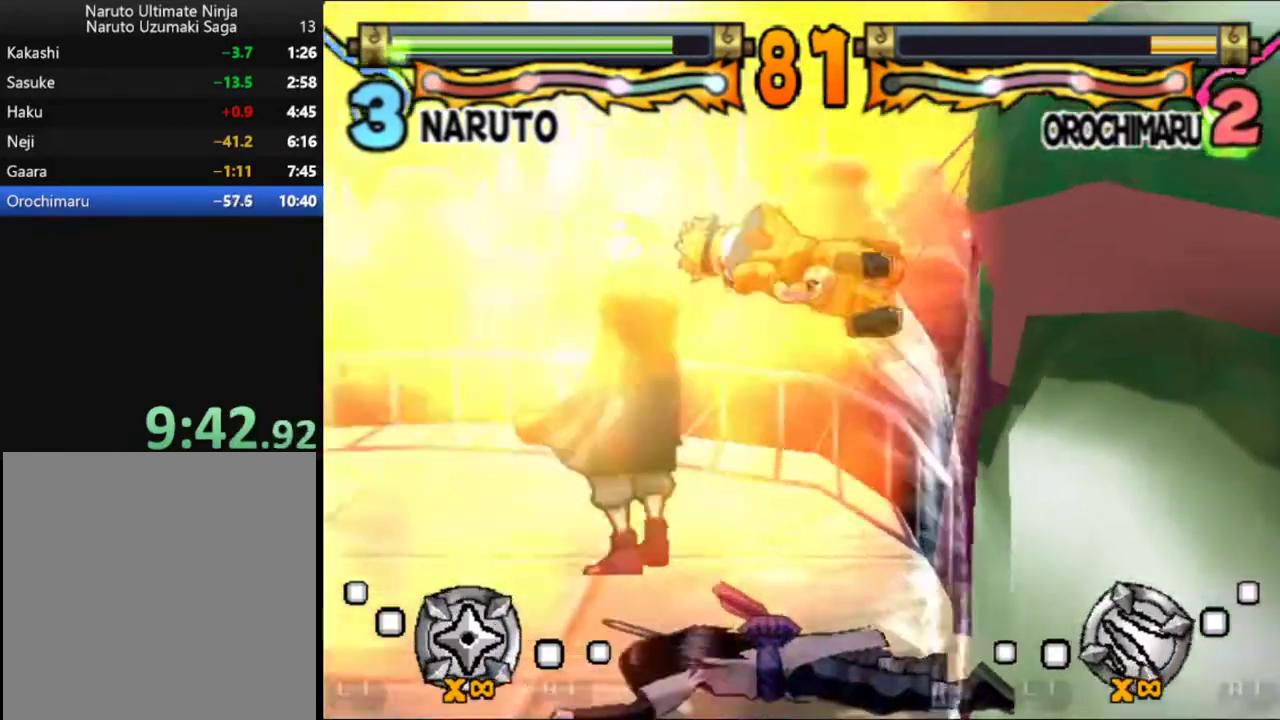
{"buttons": [], "left_stick": "center", "events": [[383, "DPAD_LEFT", "down"], [483, "DPAD_LEFT", "up"]]}
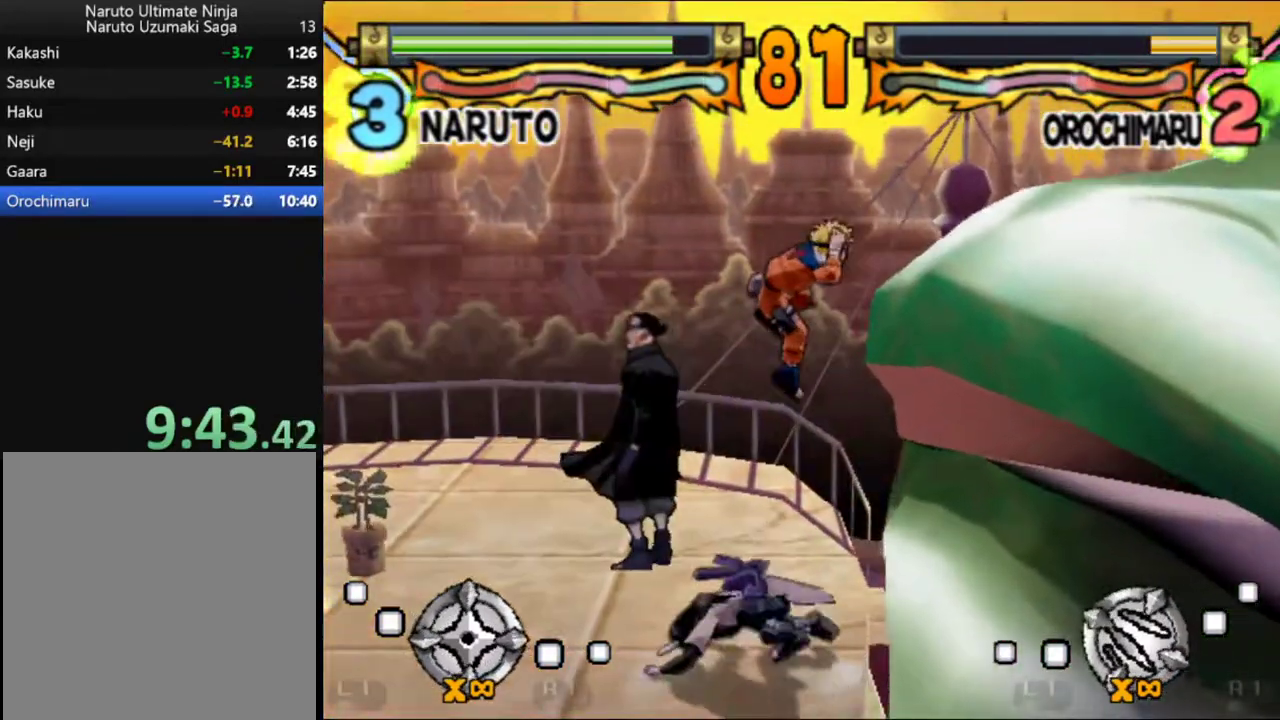
{"buttons": ["B"], "left_stick": "center", "events": [[200, "DPAD_LEFT", "down"], [267, "DPAD_LEFT", "up"], [367, "B", "down"], [433, "B", "up"], [483, "B", "down"]]}